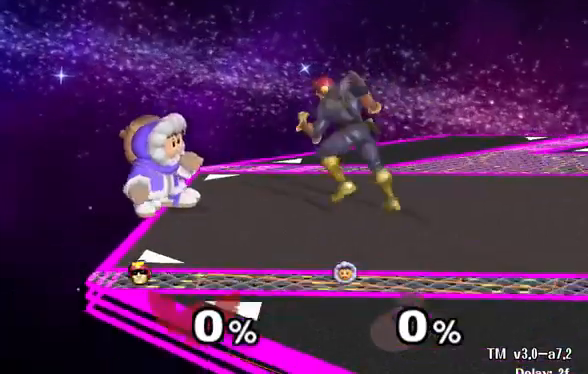
Gameplay with a controller (Nintendo layout); each line is a JSON object with the inputs held at the frame after it (dt_ms = milliseconds from this image to that frame). "events" lists button and stick changes between this image and that frame as [ms after this image, input, new state], when the widget could be followed in between. Not read: L3 R3.
{"dt_ms": 500, "buttons": [], "left_stick": "down-left", "right_stick": "left", "events": [[133, "Y", "down"], [267, "Y", "up"]]}
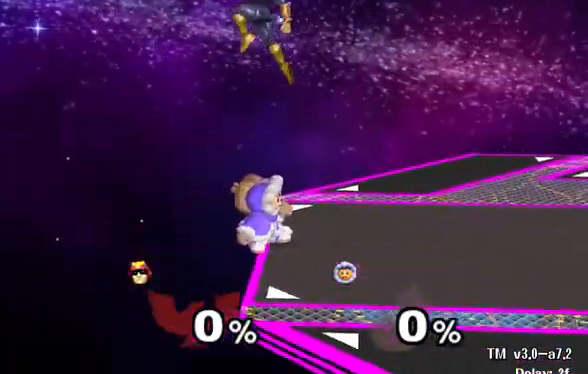
{"dt_ms": 500, "buttons": [], "left_stick": "down-left", "right_stick": "left", "events": [[167, "X", "down"], [300, "X", "up"]]}
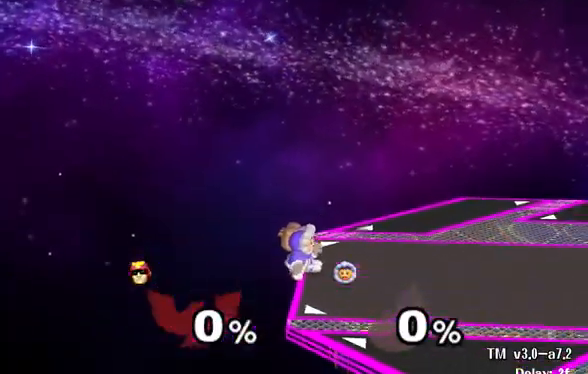
{"dt_ms": 500, "buttons": [], "left_stick": "down-left", "right_stick": "left", "events": [[333, "X", "down"], [467, "X", "up"]]}
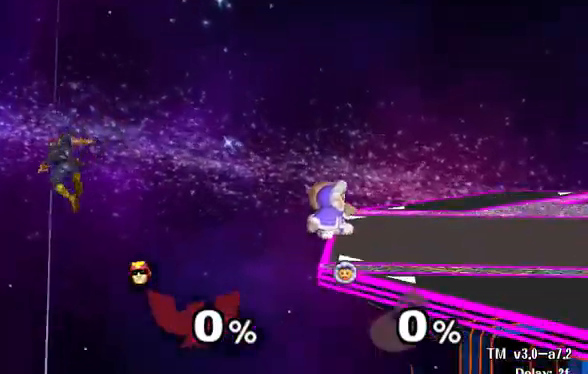
{"dt_ms": 500, "buttons": [], "left_stick": "down-left", "right_stick": "left", "events": []}
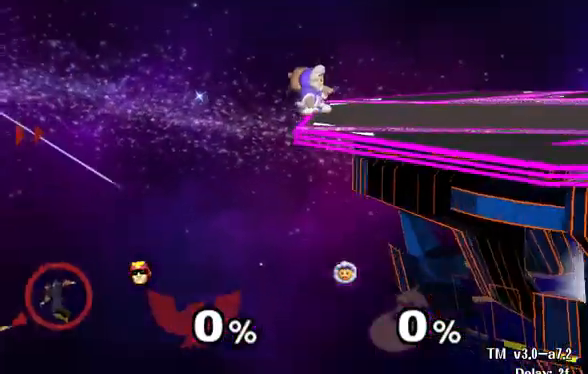
{"dt_ms": 500, "buttons": [], "left_stick": "down-left", "right_stick": "left", "events": []}
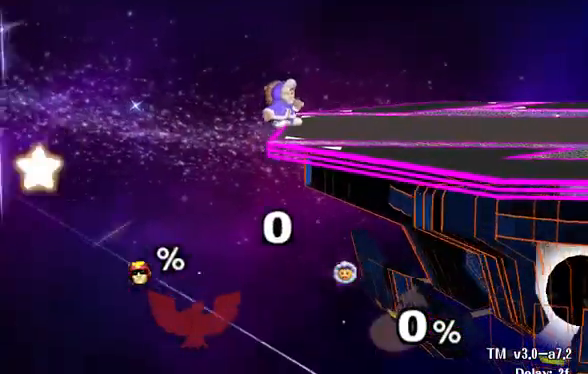
{"dt_ms": 500, "buttons": [], "left_stick": "down-left", "right_stick": "left", "events": [[233, "Y", "down"], [367, "Y", "up"]]}
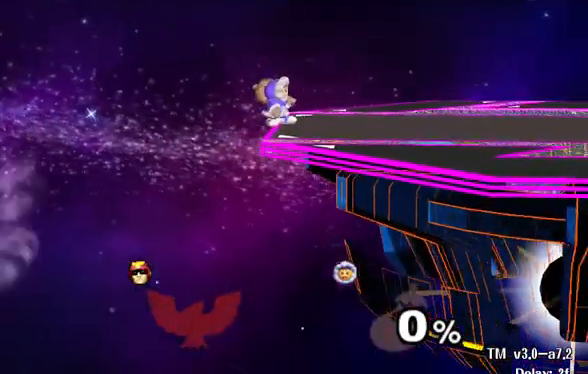
{"dt_ms": 500, "buttons": ["Y"], "left_stick": "down-left", "right_stick": "left", "events": [[400, "Y", "down"]]}
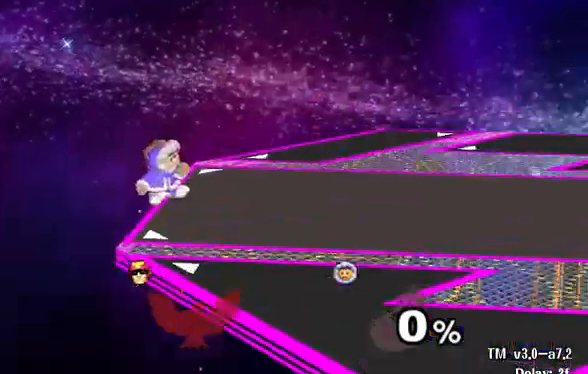
{"dt_ms": 500, "buttons": [], "left_stick": "down-left", "right_stick": "left", "events": [[33, "Y", "up"]]}
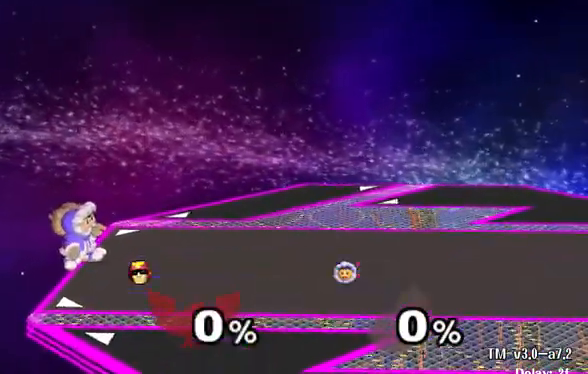
{"dt_ms": 500, "buttons": [], "left_stick": "down-left", "right_stick": "left", "events": [[167, "X", "down"], [300, "X", "up"]]}
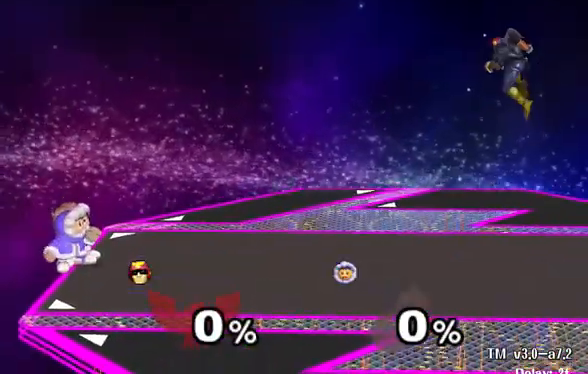
{"dt_ms": 500, "buttons": [], "left_stick": "down-left", "right_stick": "left", "events": [[200, "X", "down"], [333, "X", "up"]]}
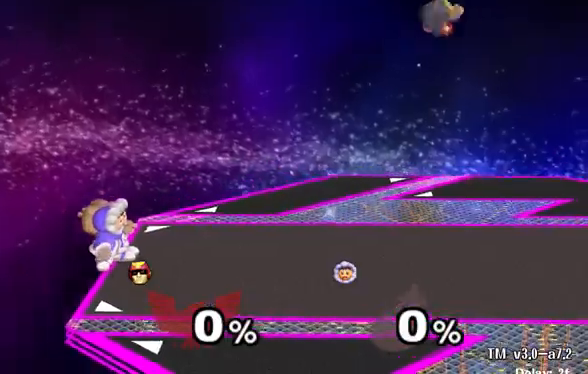
{"dt_ms": 500, "buttons": [], "left_stick": "down-left", "right_stick": "down-left", "events": [[67, "right_stick", "down-left"]]}
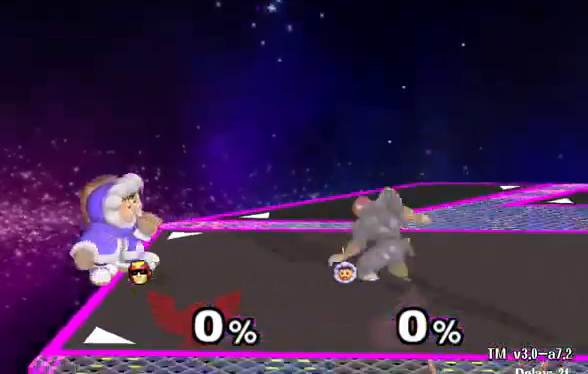
{"dt_ms": 500, "buttons": [], "left_stick": "down-left", "right_stick": "down-left", "events": [[33, "left_stick", "center"], [433, "left_stick", "down-left"]]}
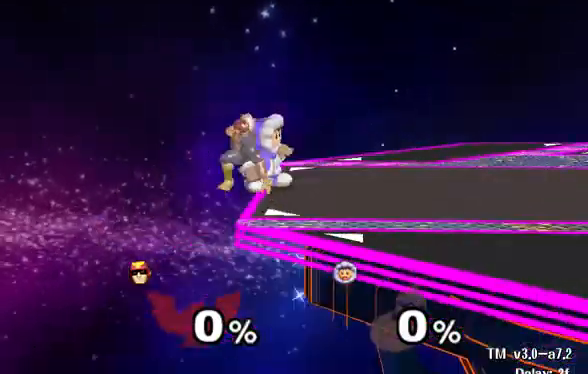
{"dt_ms": 500, "buttons": [], "left_stick": "down-left", "right_stick": "down-left", "events": []}
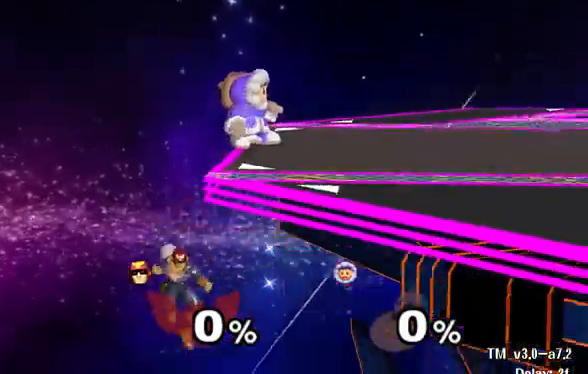
{"dt_ms": 500, "buttons": [], "left_stick": "down-left", "right_stick": "down-left", "events": []}
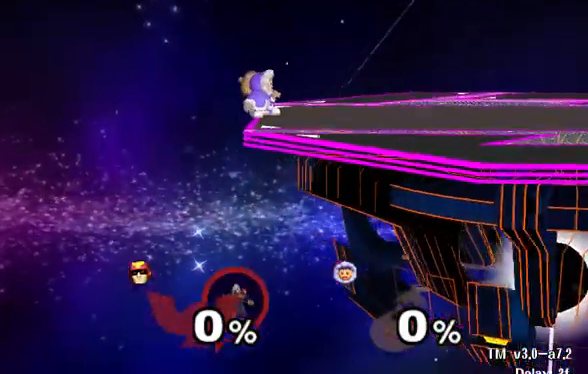
{"dt_ms": 500, "buttons": [], "left_stick": "down-left", "right_stick": "down-left", "events": []}
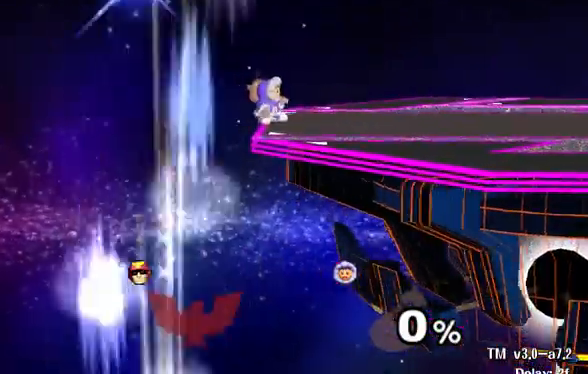
{"dt_ms": 500, "buttons": [], "left_stick": "down-left", "right_stick": "down-left", "events": []}
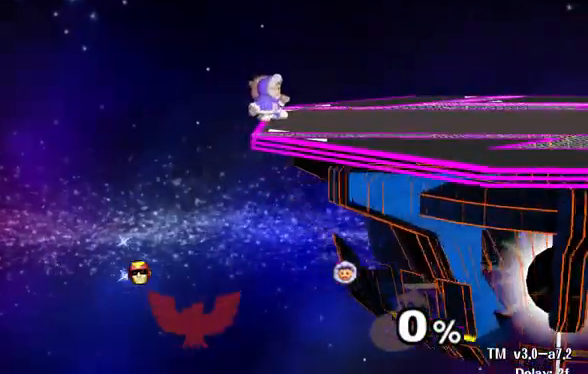
{"dt_ms": 500, "buttons": [], "left_stick": "center", "right_stick": "down-left", "events": [[400, "left_stick", "center"]]}
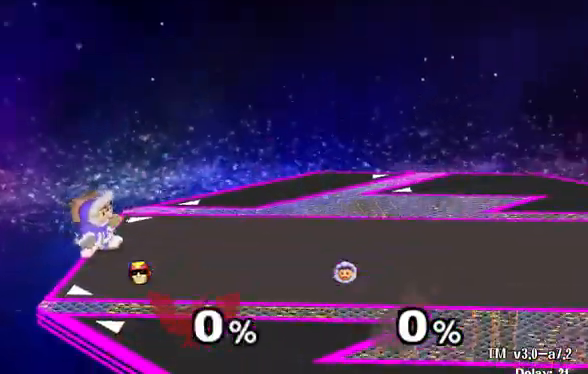
{"dt_ms": 500, "buttons": [], "left_stick": "down-right", "right_stick": "down", "events": [[33, "R1", "down"], [33, "right_stick", "down"], [167, "R1", "up"], [333, "left_stick", "down-right"]]}
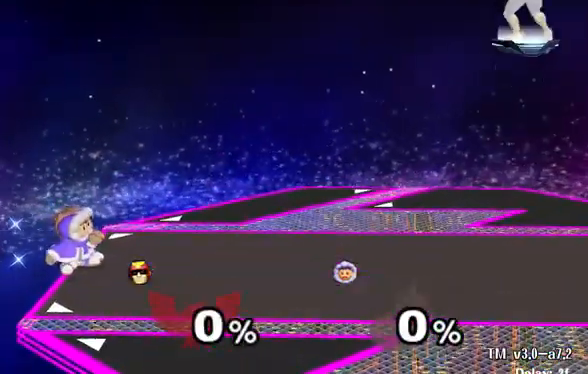
{"dt_ms": 500, "buttons": [], "left_stick": "down", "right_stick": "down", "events": [[433, "left_stick", "down"]]}
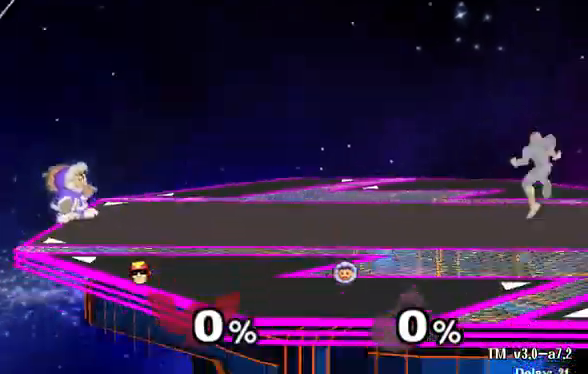
{"dt_ms": 500, "buttons": [], "left_stick": "down", "right_stick": "down", "events": []}
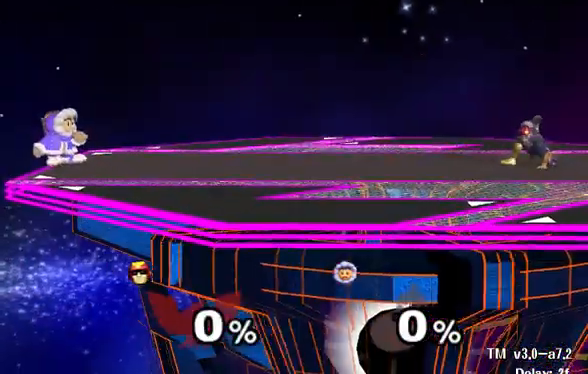
{"dt_ms": 500, "buttons": ["X"], "left_stick": "down", "right_stick": "down", "events": [[400, "X", "down"]]}
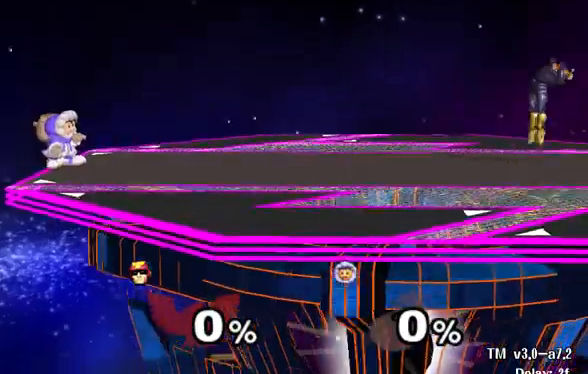
{"dt_ms": 1000, "buttons": [], "left_stick": "down", "right_stick": "down"}
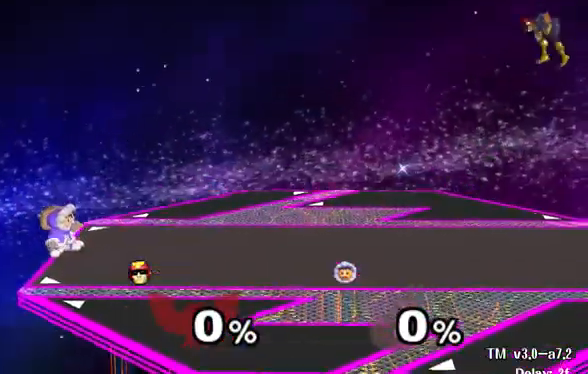
{"dt_ms": 500, "buttons": [], "left_stick": "center", "right_stick": "down", "events": [[467, "left_stick", "center"]]}
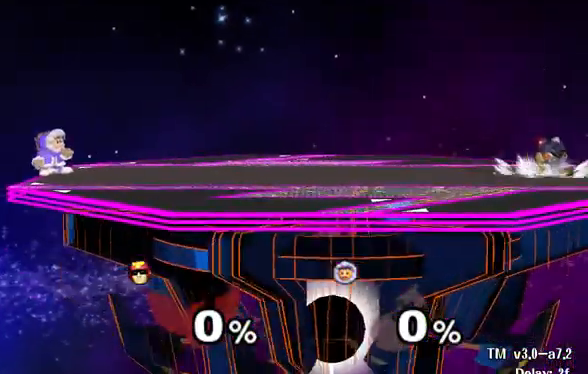
{"dt_ms": 500, "buttons": [], "left_stick": "down-right", "right_stick": "down"}
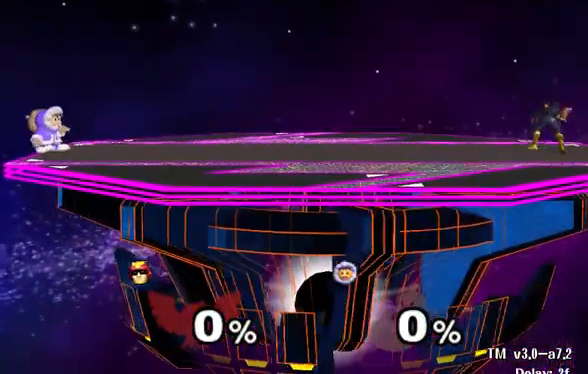
{"dt_ms": 500, "buttons": [], "left_stick": "down-right", "right_stick": "down", "events": []}
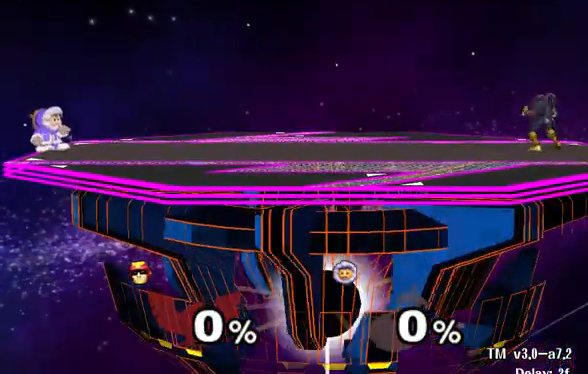
{"dt_ms": 500, "buttons": [], "left_stick": "down-right", "right_stick": "down", "events": []}
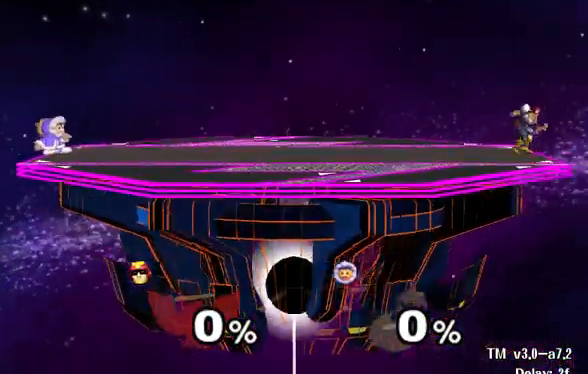
{"dt_ms": 500, "buttons": [], "left_stick": "down-right", "right_stick": "down", "events": []}
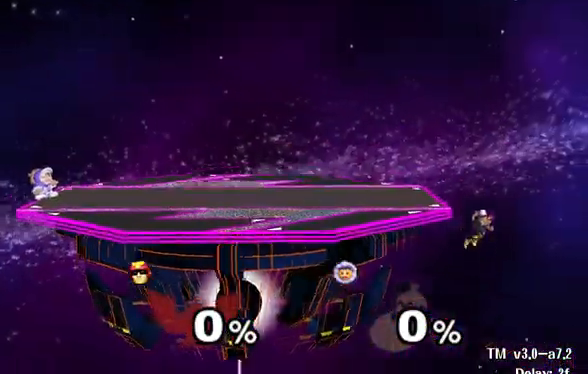
{"dt_ms": 500, "buttons": [], "left_stick": "down-right", "right_stick": "down", "events": []}
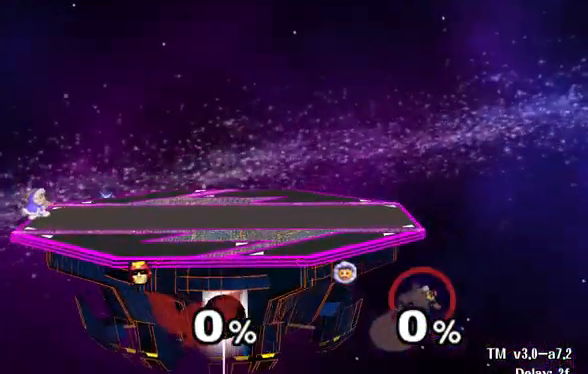
{"dt_ms": 500, "buttons": [], "left_stick": "center", "right_stick": "center", "events": [[233, "left_stick", "center"], [433, "R1", "down"], [467, "right_stick", "center"], [500, "R1", "up"]]}
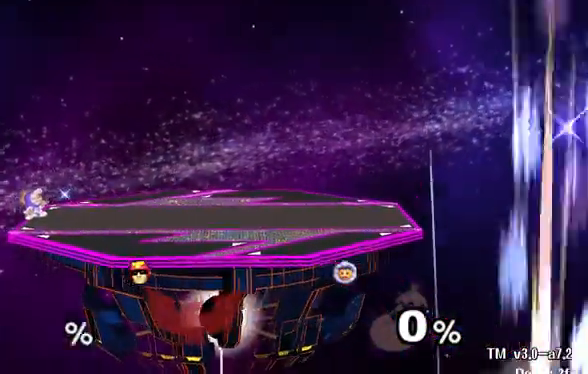
{"dt_ms": 500, "buttons": [], "left_stick": "center", "right_stick": "center", "events": []}
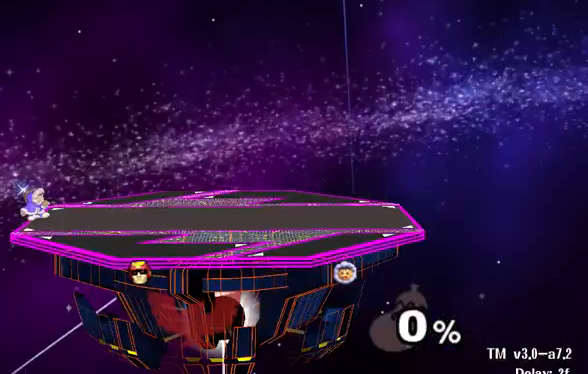
{"dt_ms": 500, "buttons": [], "left_stick": "center", "right_stick": "center", "events": []}